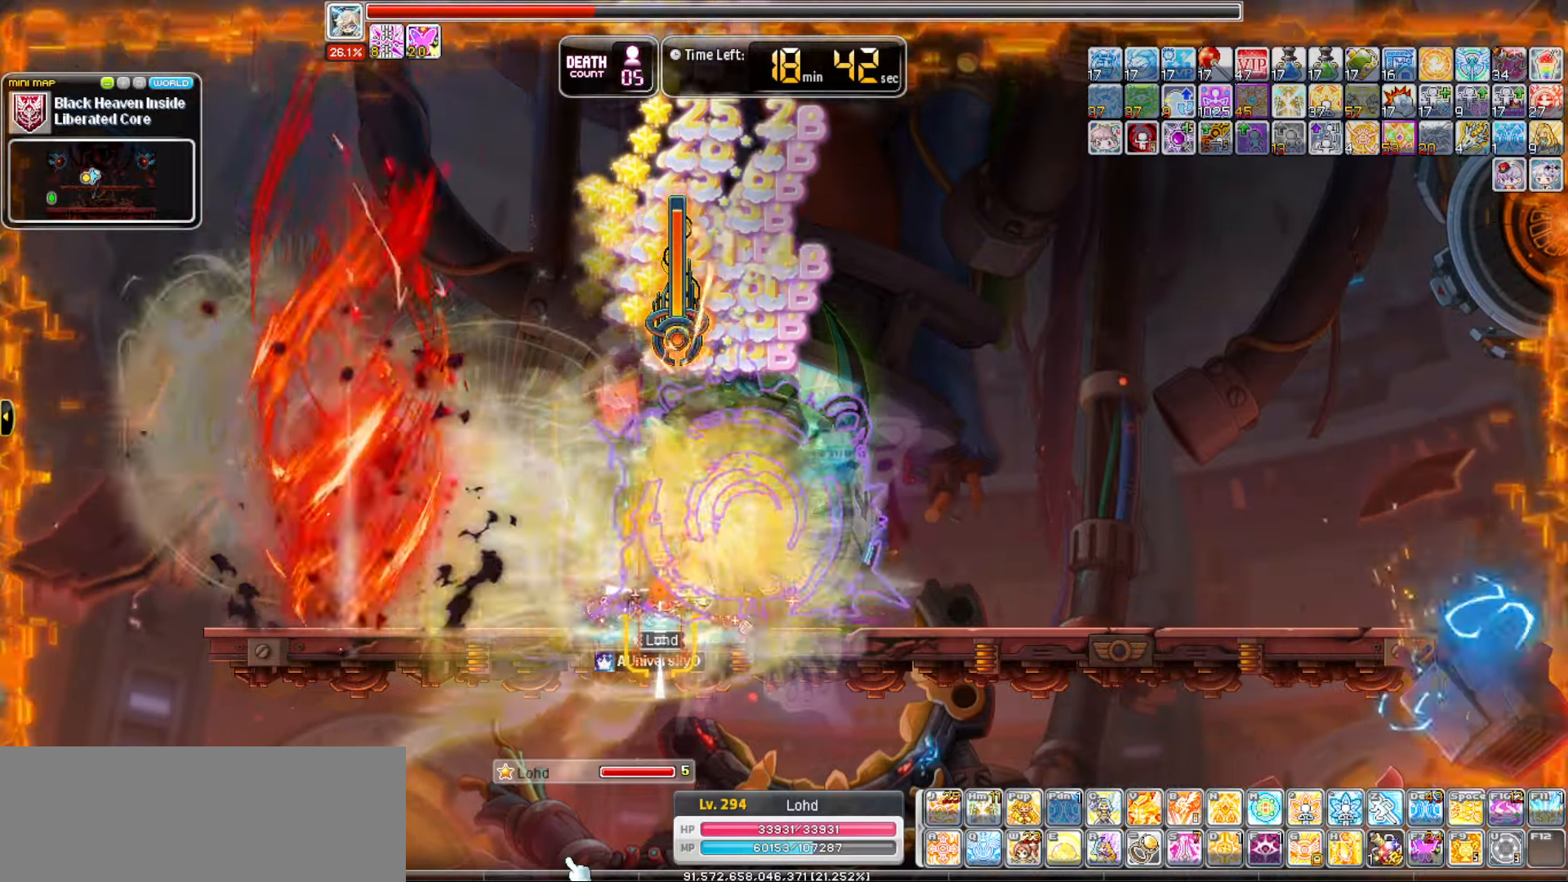
Gameplay with keyboard; each line is a JSON object with the keys held at the frame after it. "events" lists presses ("down") and releases ("up") of "0", "1", "2", "3", "4", "5", "6", "7", "8", "9", "a", "b", "backspace", "c", "caps_lock", "d", "e", "escape", "f", "f1", "f10", "f11", "f12", "f2", "f3", "f4", "f5", "f6", "f7", "f8", "f9", "g", "h", "i", "j", "k", "l", "m", "n", "o", "p", "q", "r", "s", "t", "tab", "u", "up", "v", "w", "x", "y" and "z" between this image and that frame as [ms after this image, input, new state], when the widget could be followed in between. No other keys are recorded. Mouse input is not recorded.
{"keys": [], "events": [[200, "c", "down"], [433, "c", "up"]]}
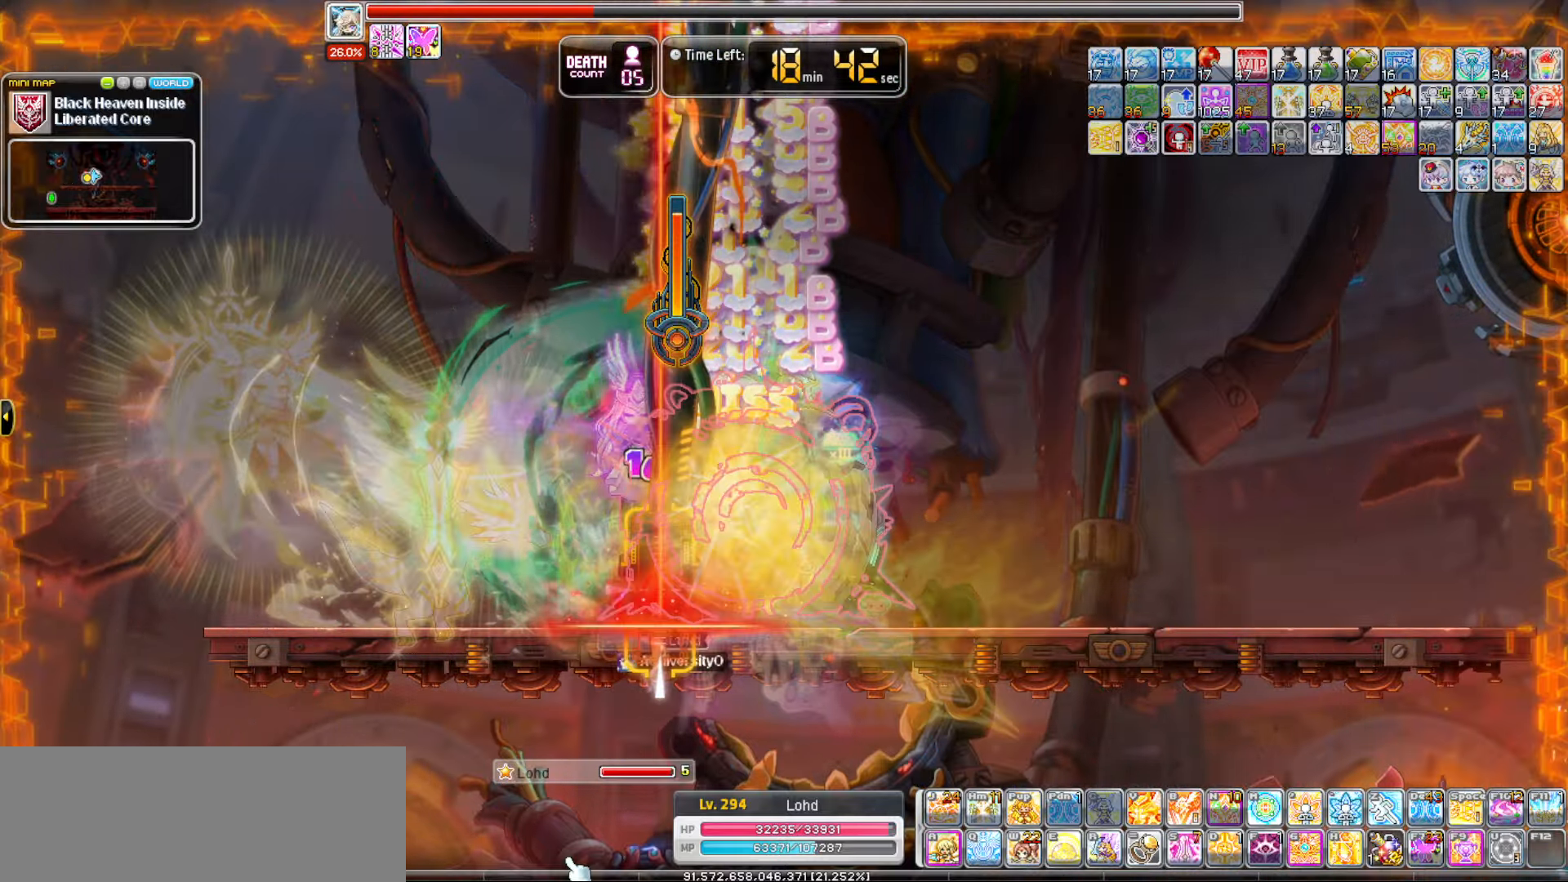
{"keys": [], "events": [[83, "v", "down"], [366, "v", "up"]]}
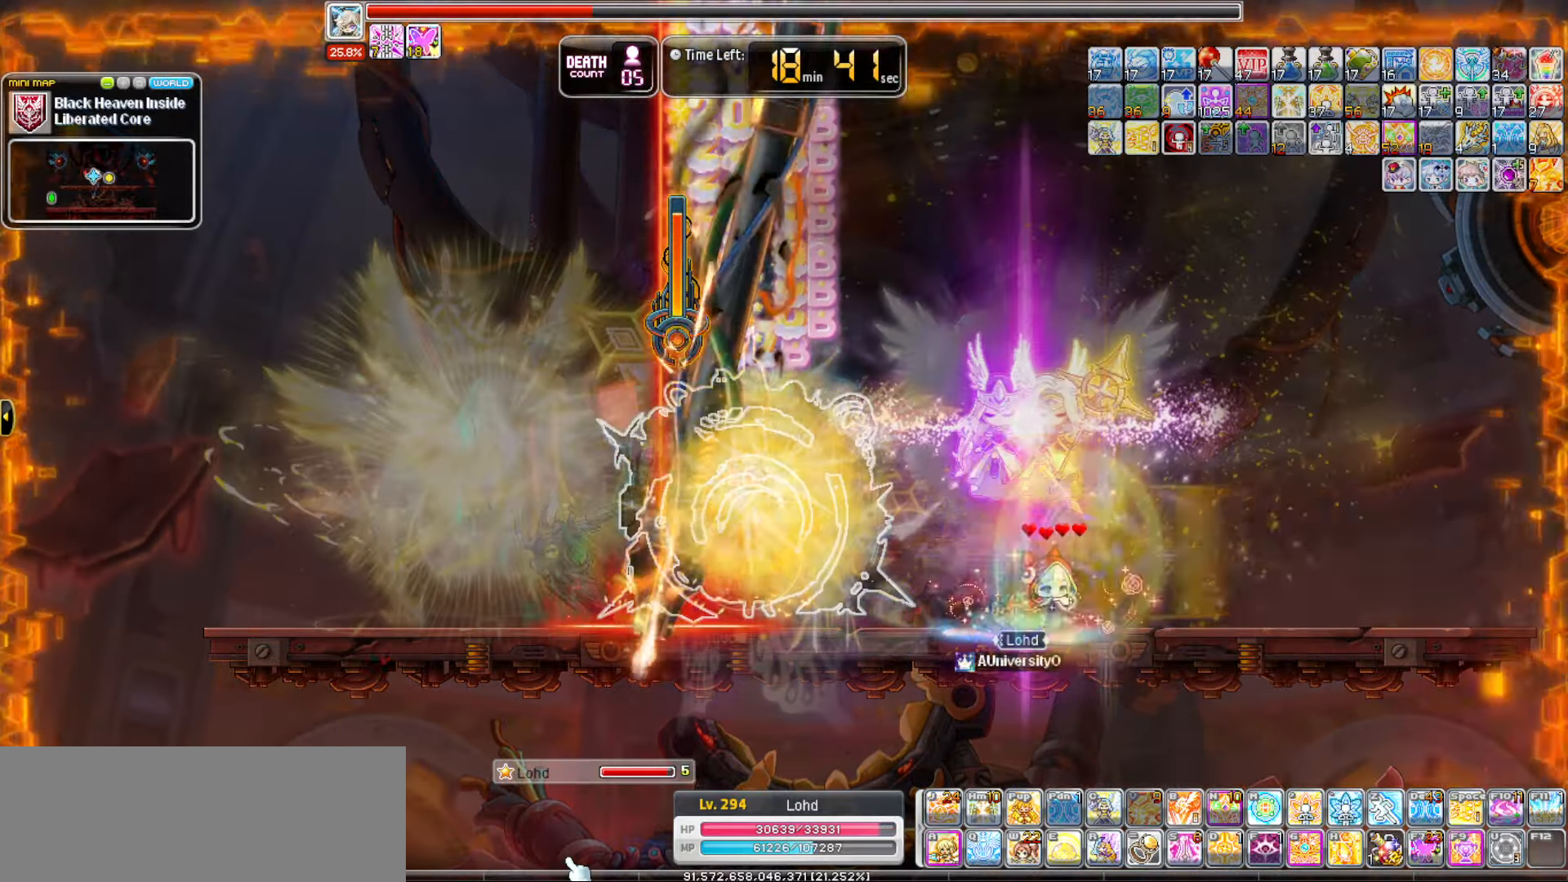
{"keys": [], "events": [[283, "a", "down"], [466, "a", "up"]]}
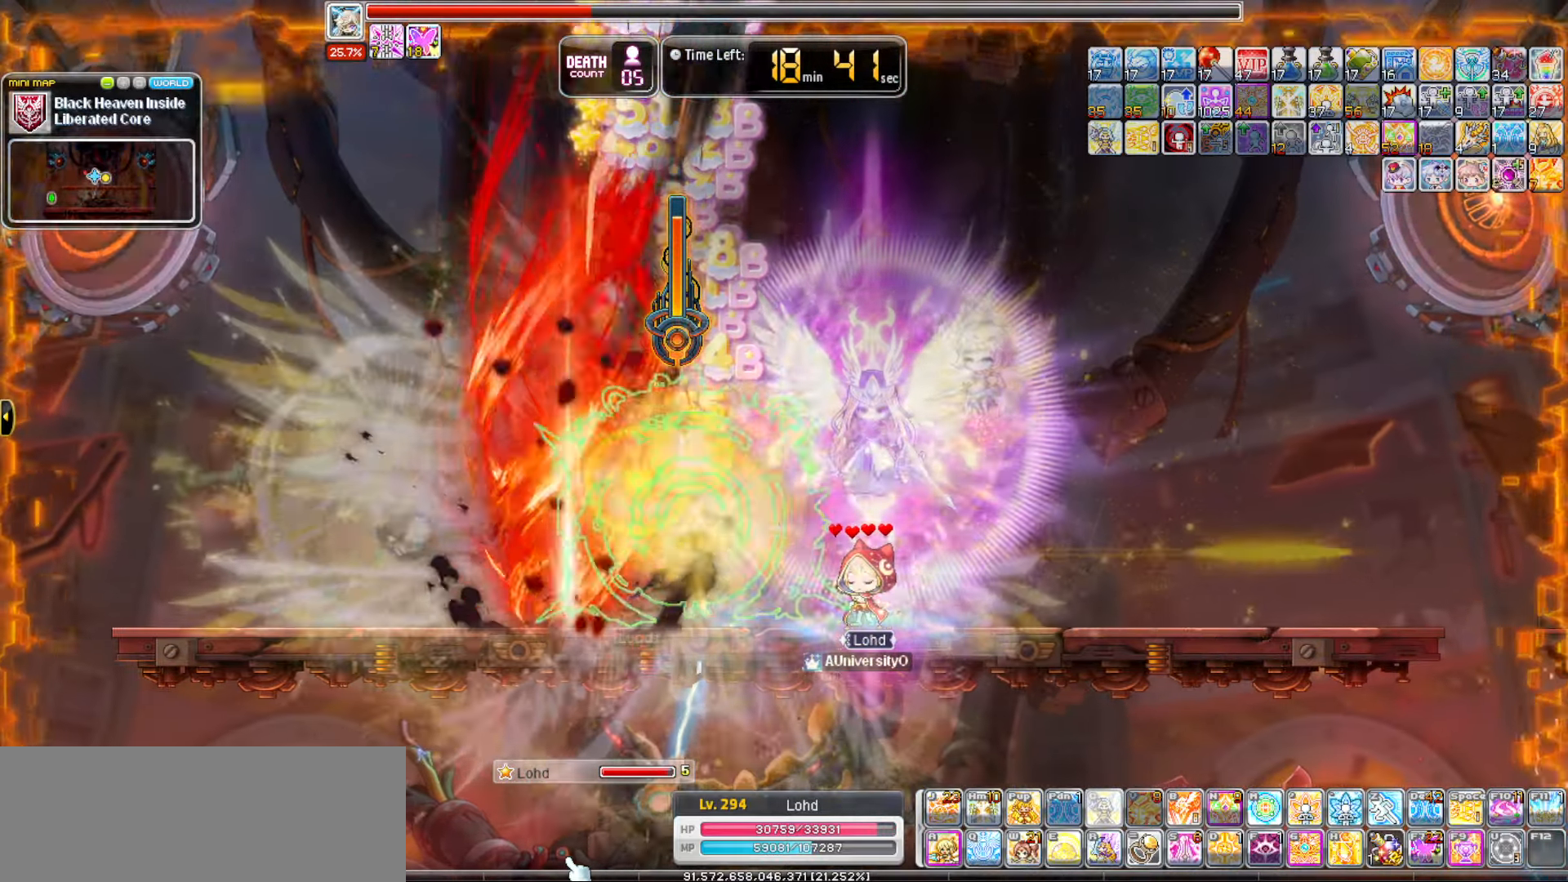
{"keys": []}